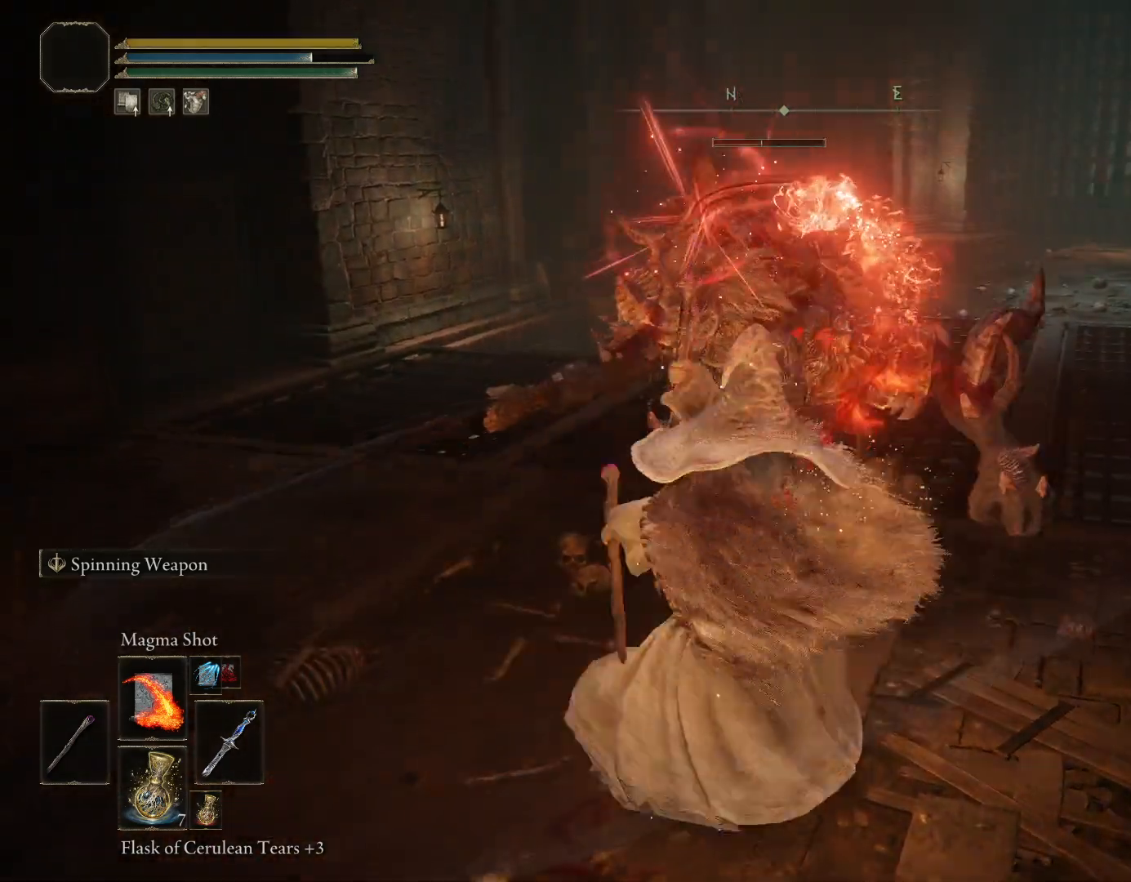
Gameplay with a controller (PlayStation layout); each line is a JSON object with the inputs held at the frame after it. "events" lists button and stick changes between this image and that frame as [ms after this image, input, new state], when the widget could be followed in between. Not read: L2.
{"buttons": [], "left_stick": "center", "right_stick": "center", "events": [[117, "R2", "down"], [400, "R1", "up"], [400, "R2", "up"]]}
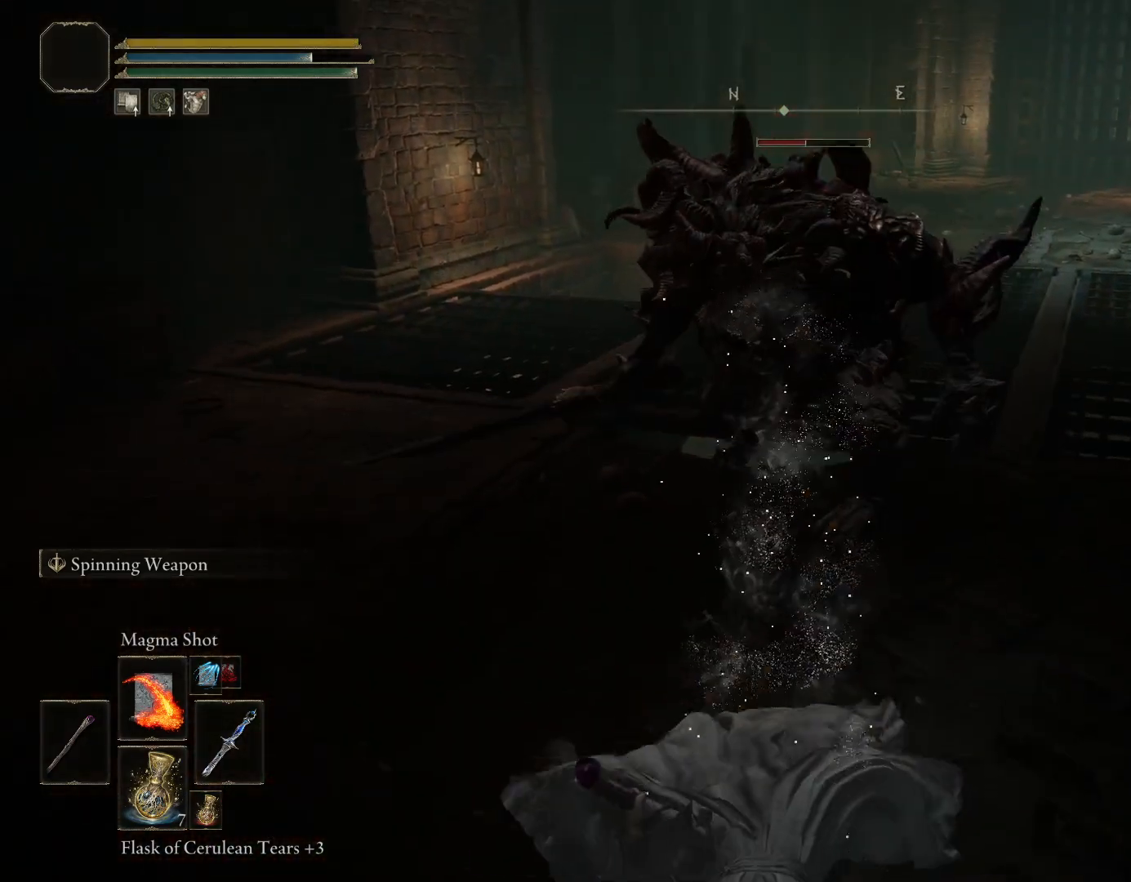
{"buttons": [], "left_stick": "center", "right_stick": "center", "events": []}
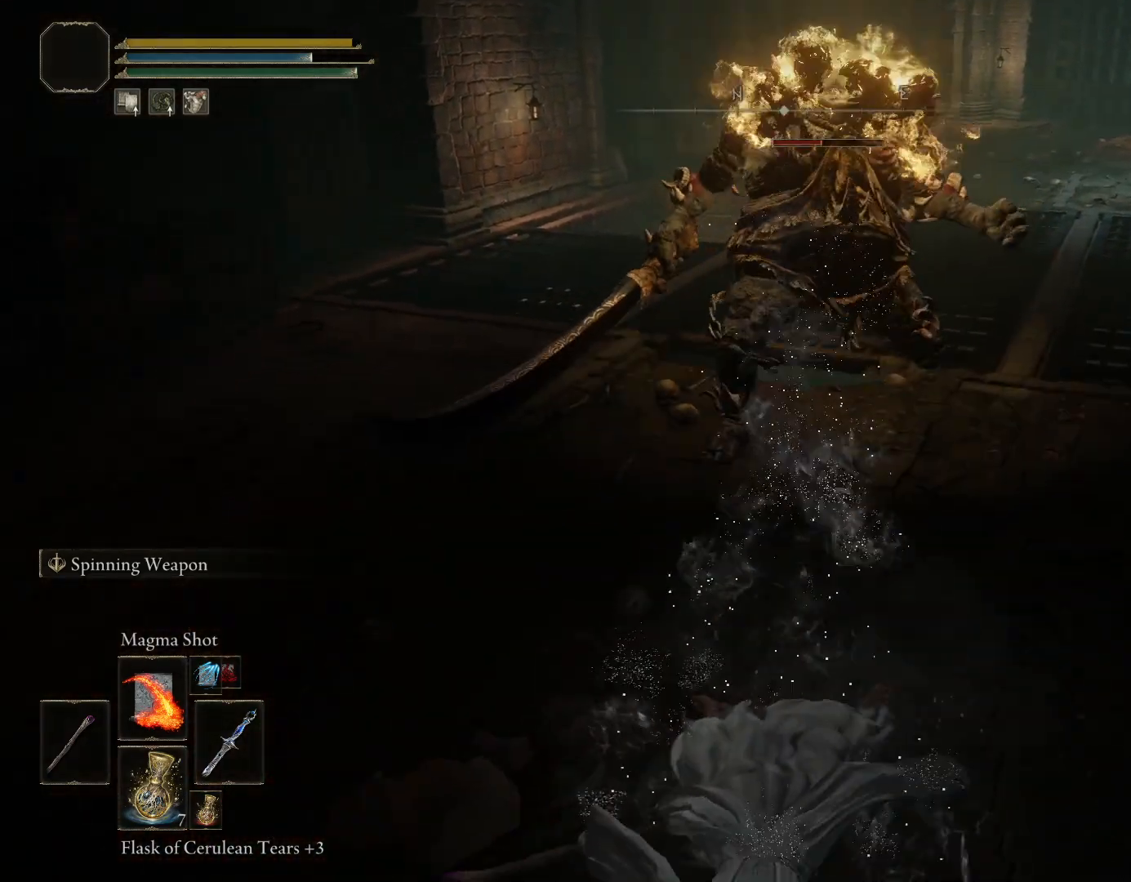
{"buttons": [], "left_stick": "center", "right_stick": "center", "events": [[200, "right_stick", "down"], [417, "right_stick", "center"]]}
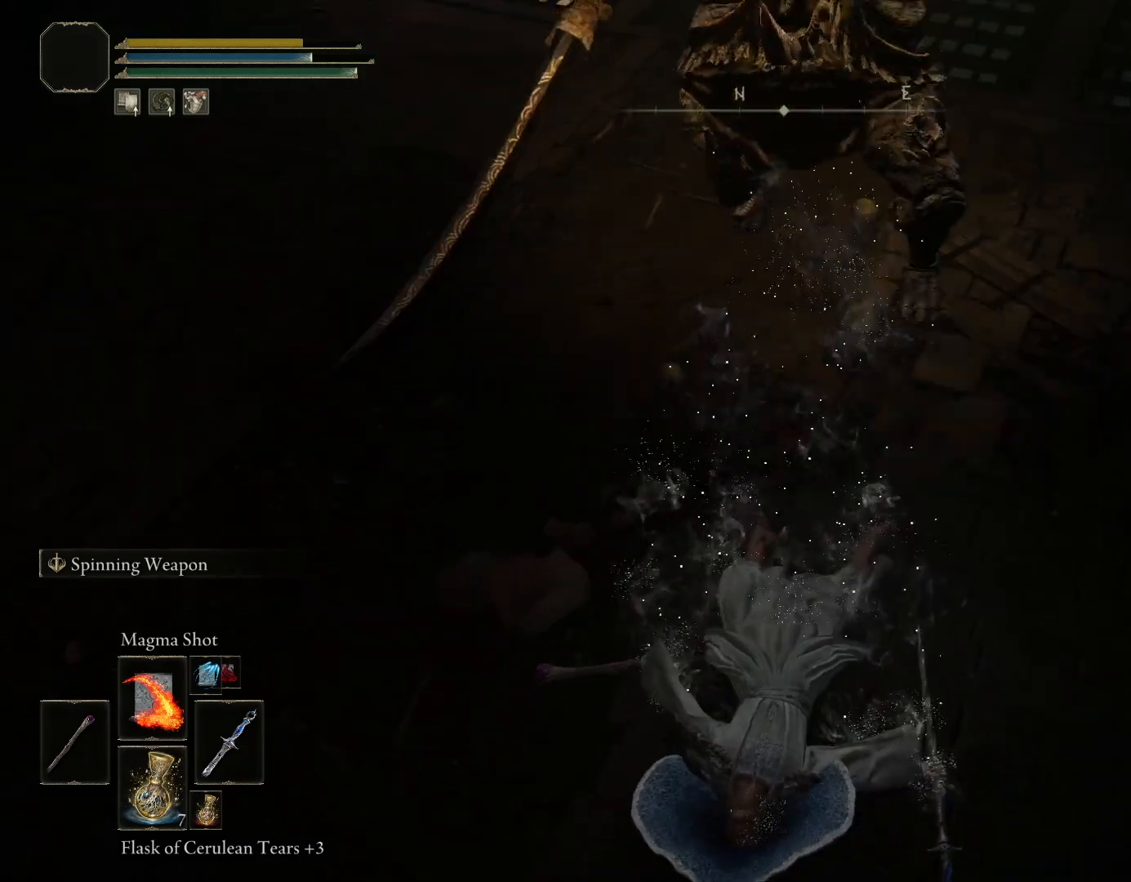
{"buttons": [], "left_stick": "center", "right_stick": "center", "events": []}
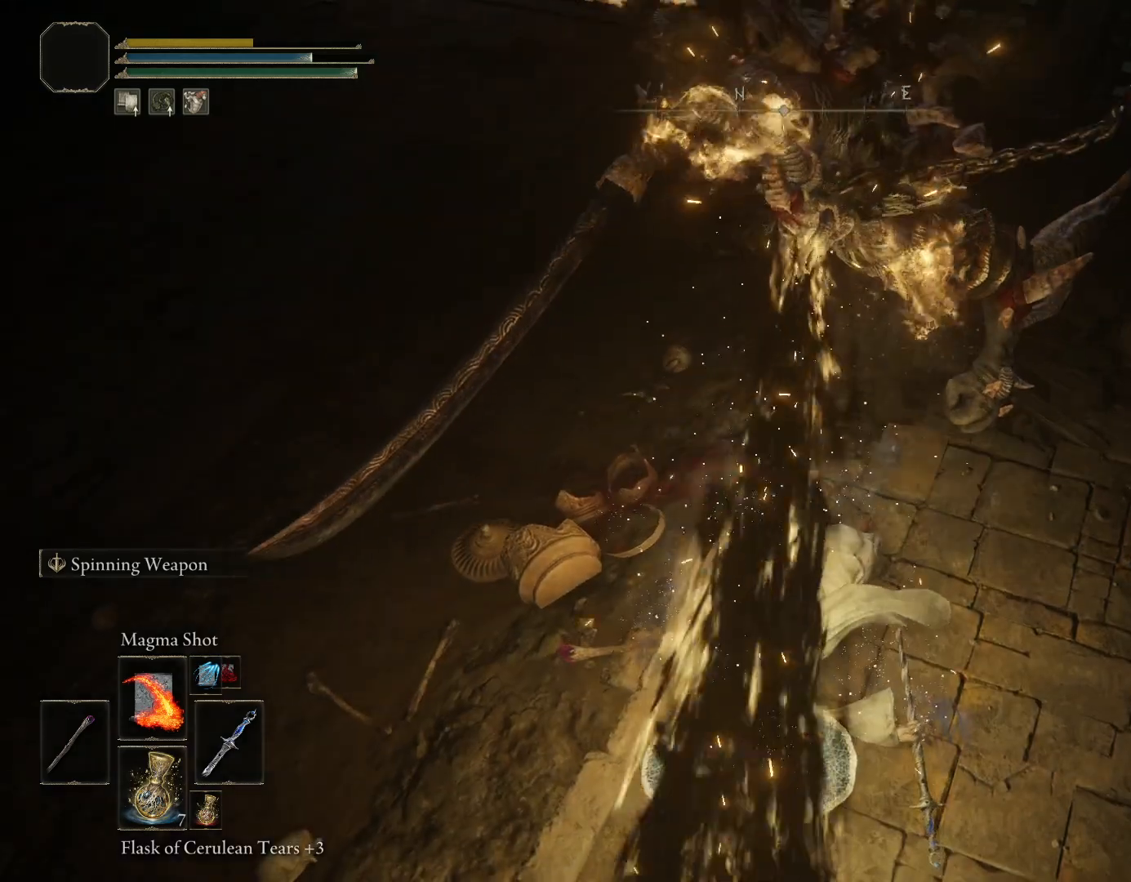
{"buttons": [], "left_stick": "center", "right_stick": "center", "events": [[17, "right_stick", "up"], [350, "right_stick", "center"]]}